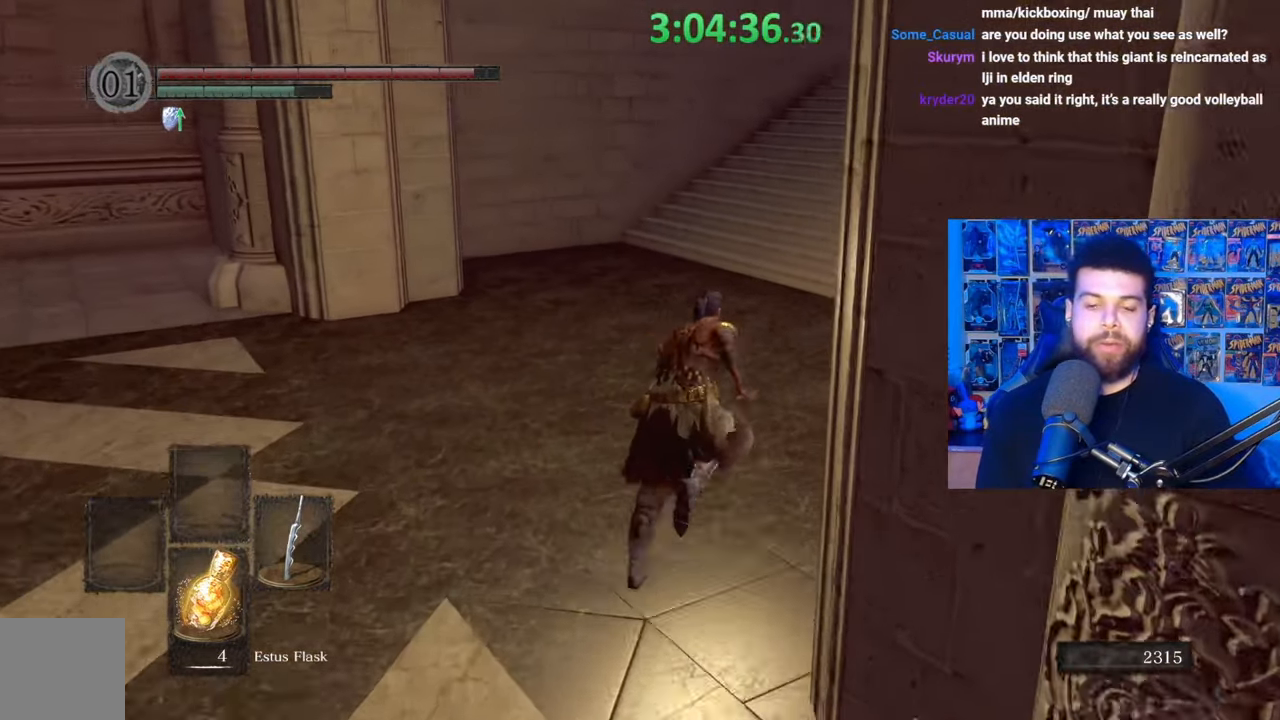
Gameplay with a controller (Xbox layout); each line is a JSON object with the inputs held at the frame after it. "events" lists button and stick changes between this image and that frame as [ms after this image, input, new state], when the widget could be followed in between.
{"buttons": ["B"], "left_stick": "up", "right_stick": "right", "events": [[33, "Y", "up"], [283, "right_stick", "right"]]}
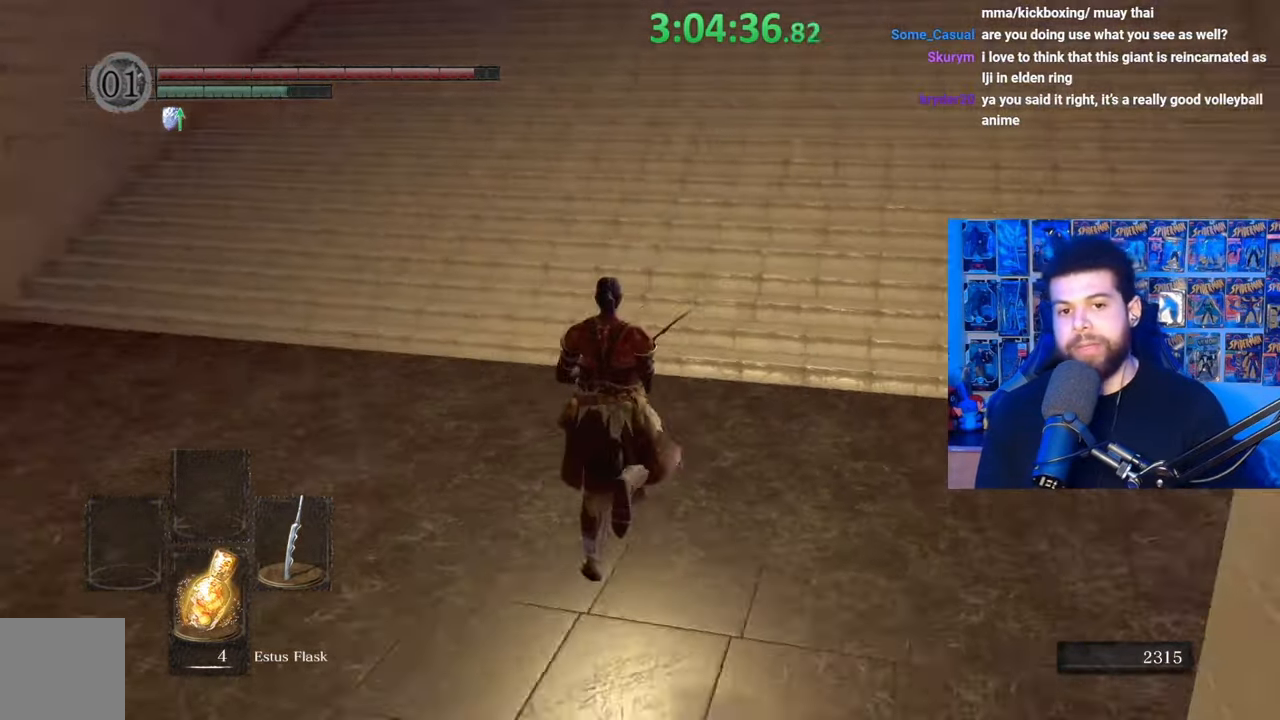
{"buttons": ["B"], "left_stick": "up", "right_stick": "center", "events": [[17, "right_stick", "center"], [233, "B", "up"], [317, "B", "down"]]}
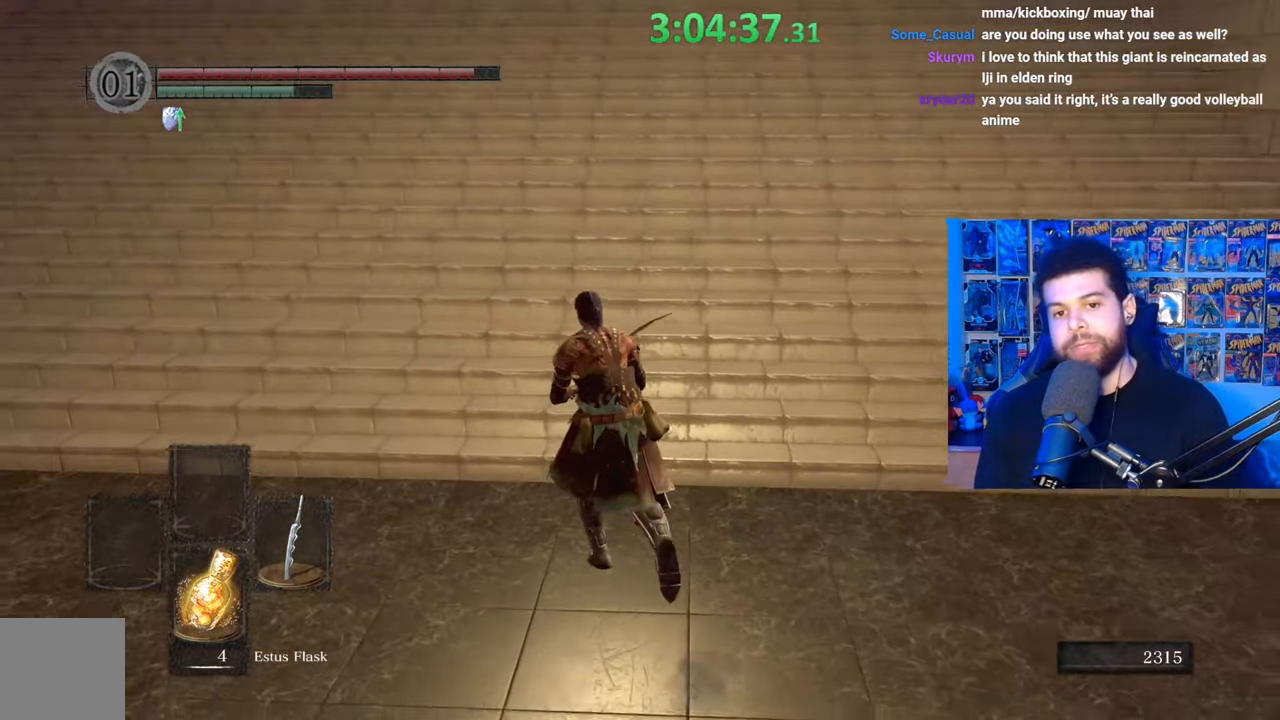
{"buttons": ["B"], "left_stick": "up", "right_stick": "center", "events": []}
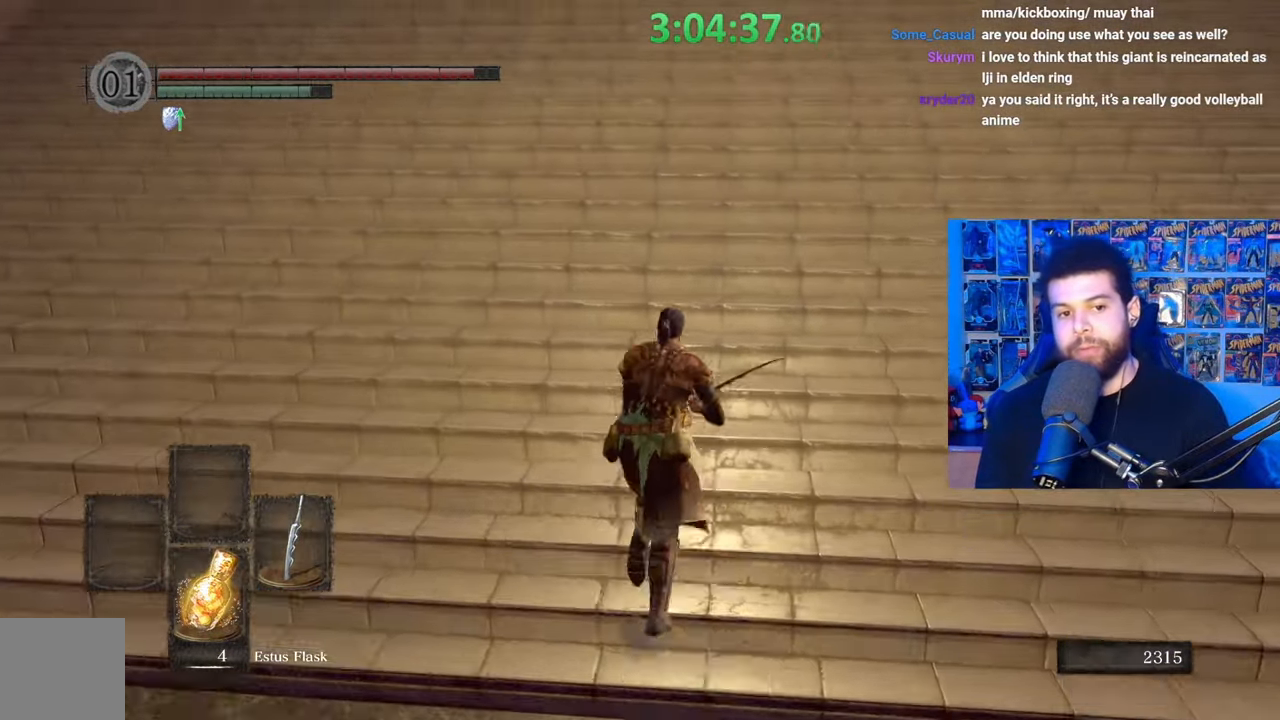
{"buttons": [], "left_stick": "up", "right_stick": "center", "events": [[117, "right_stick", "right"], [183, "right_stick", "center"], [333, "B", "up"]]}
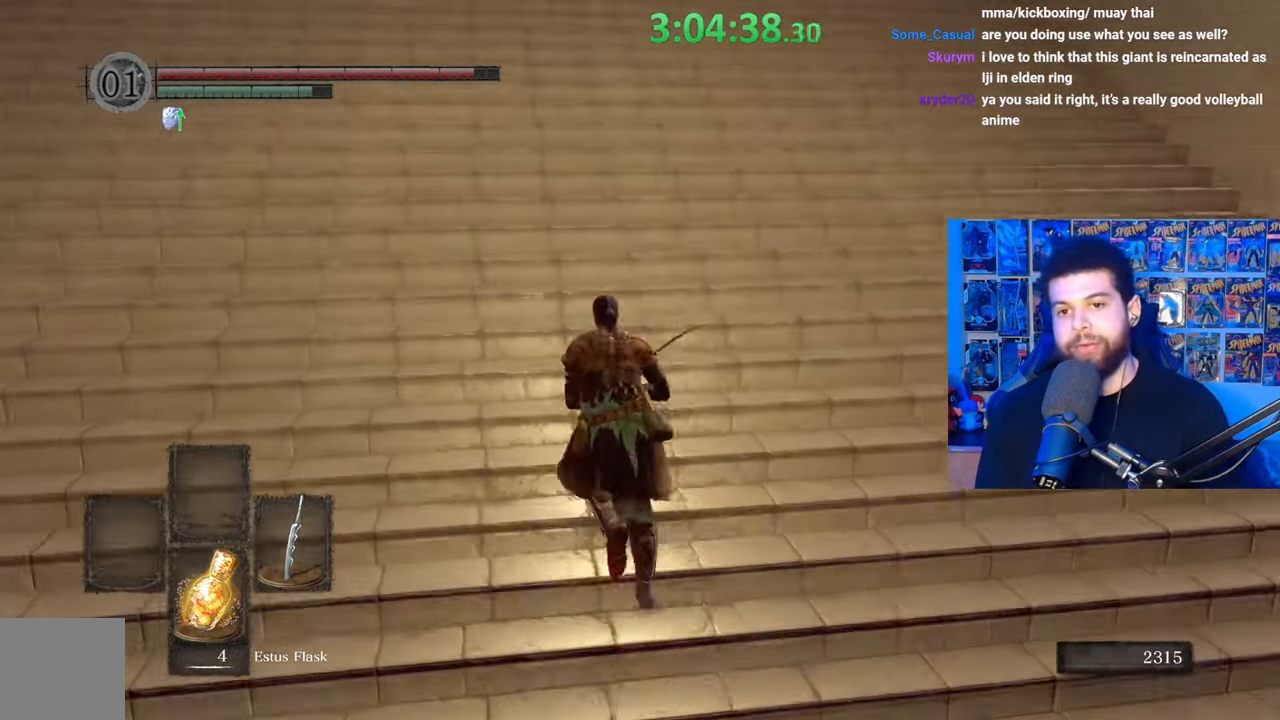
{"buttons": ["B"], "left_stick": "up", "right_stick": "center", "events": [[183, "right_stick", "down-left"], [283, "right_stick", "center"], [383, "B", "down"]]}
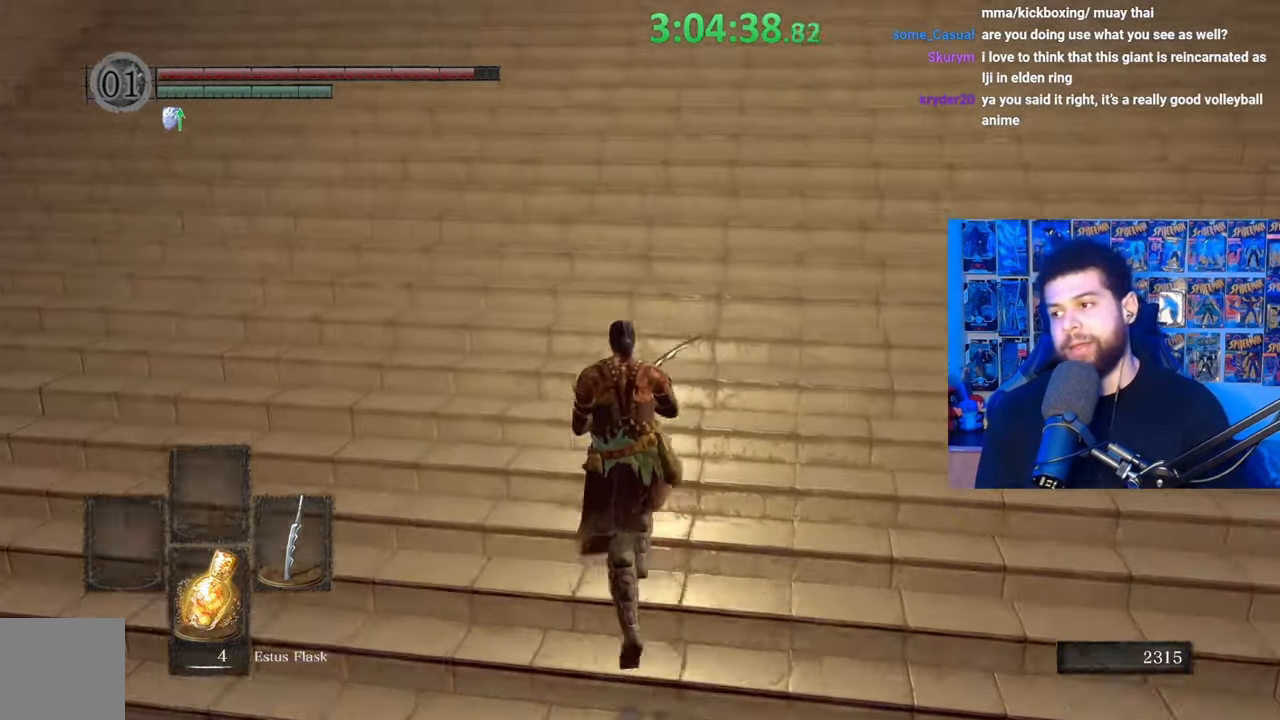
{"buttons": ["B"], "left_stick": "up", "right_stick": "center", "events": [[383, "right_stick", "down-right"], [483, "right_stick", "center"]]}
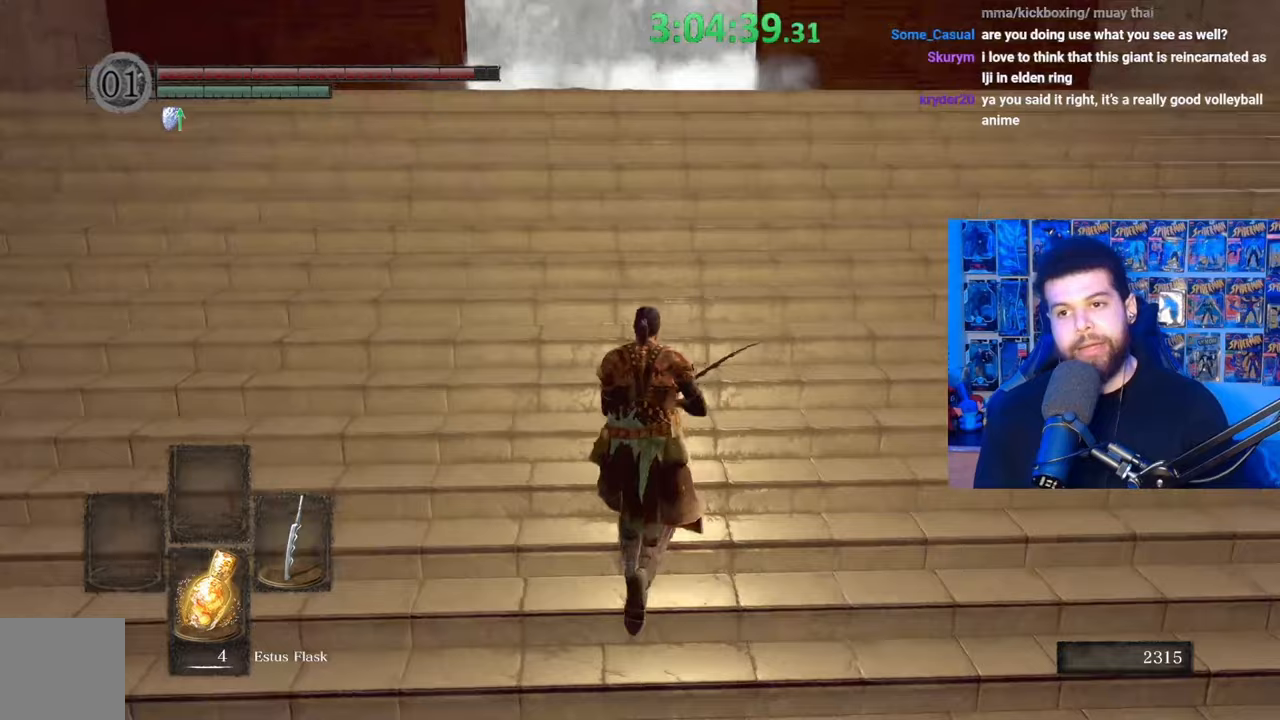
{"buttons": [], "left_stick": "up", "right_stick": "center", "events": [[133, "B", "up"], [333, "right_stick", "down-left"], [433, "right_stick", "center"]]}
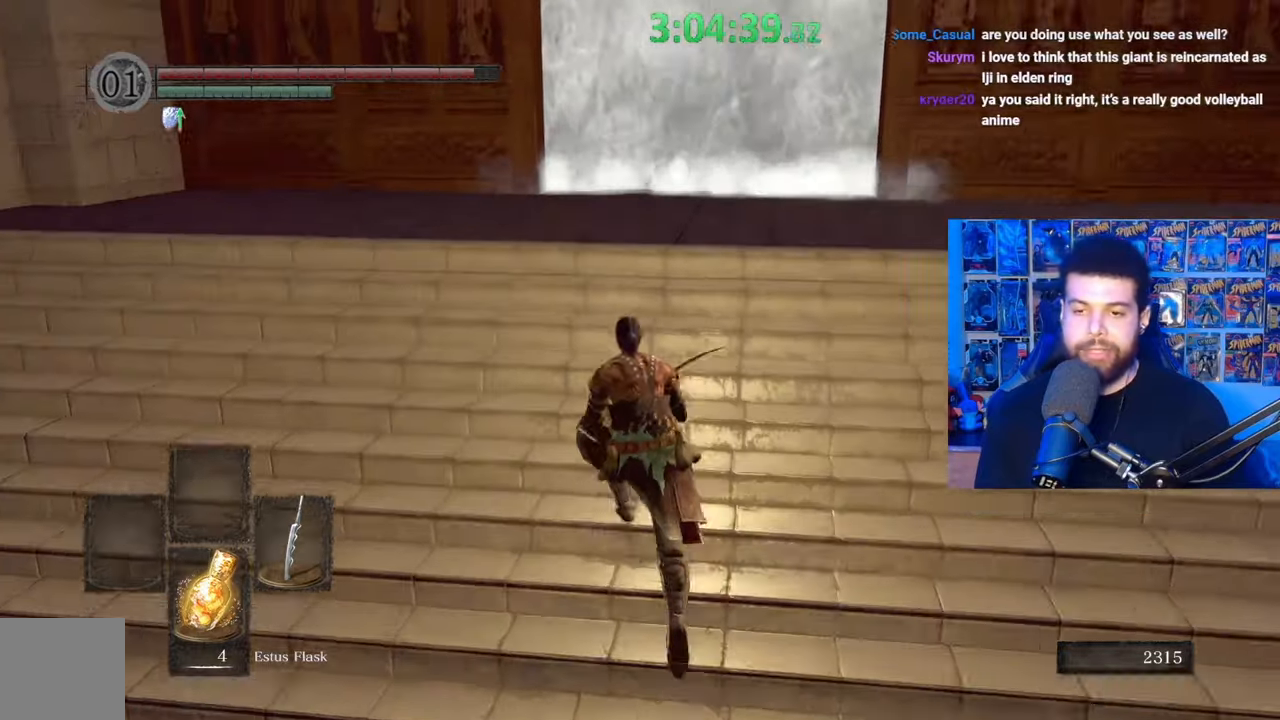
{"buttons": ["B"], "left_stick": "up", "right_stick": "center", "events": [[83, "B", "down"]]}
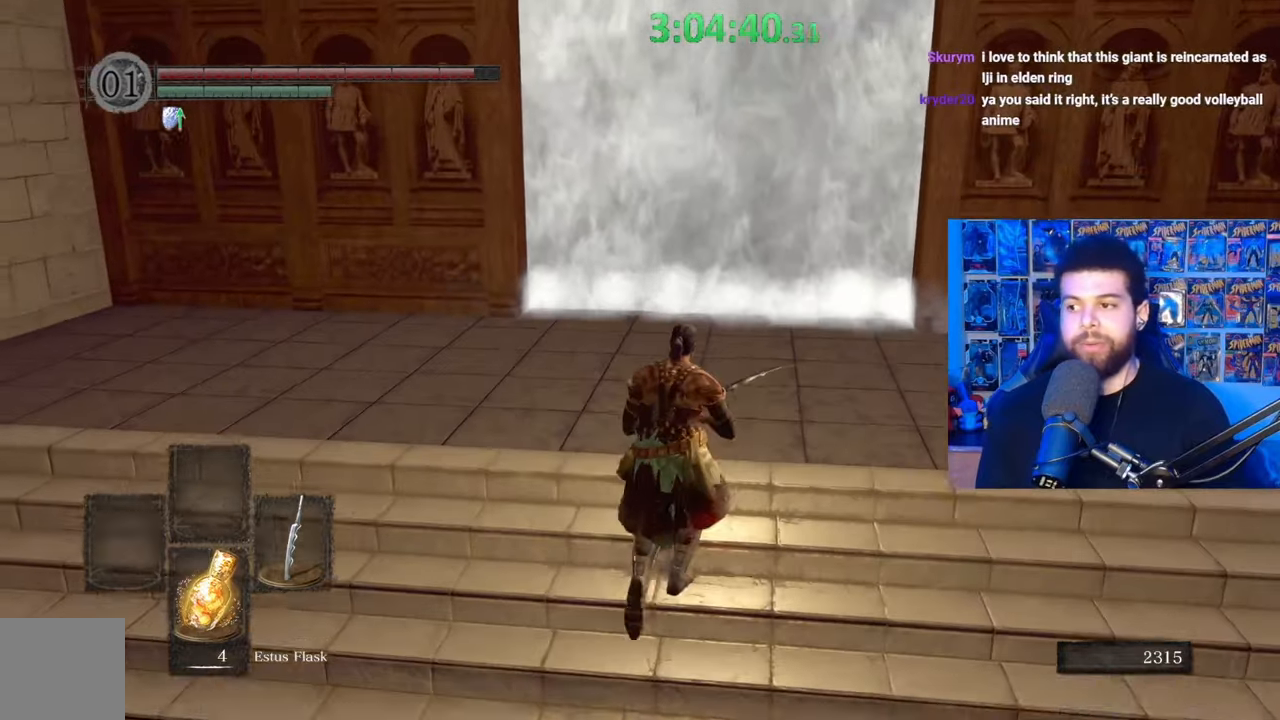
{"buttons": [], "left_stick": "center", "right_stick": "center", "events": [[33, "left_stick", "center"], [83, "B", "up"]]}
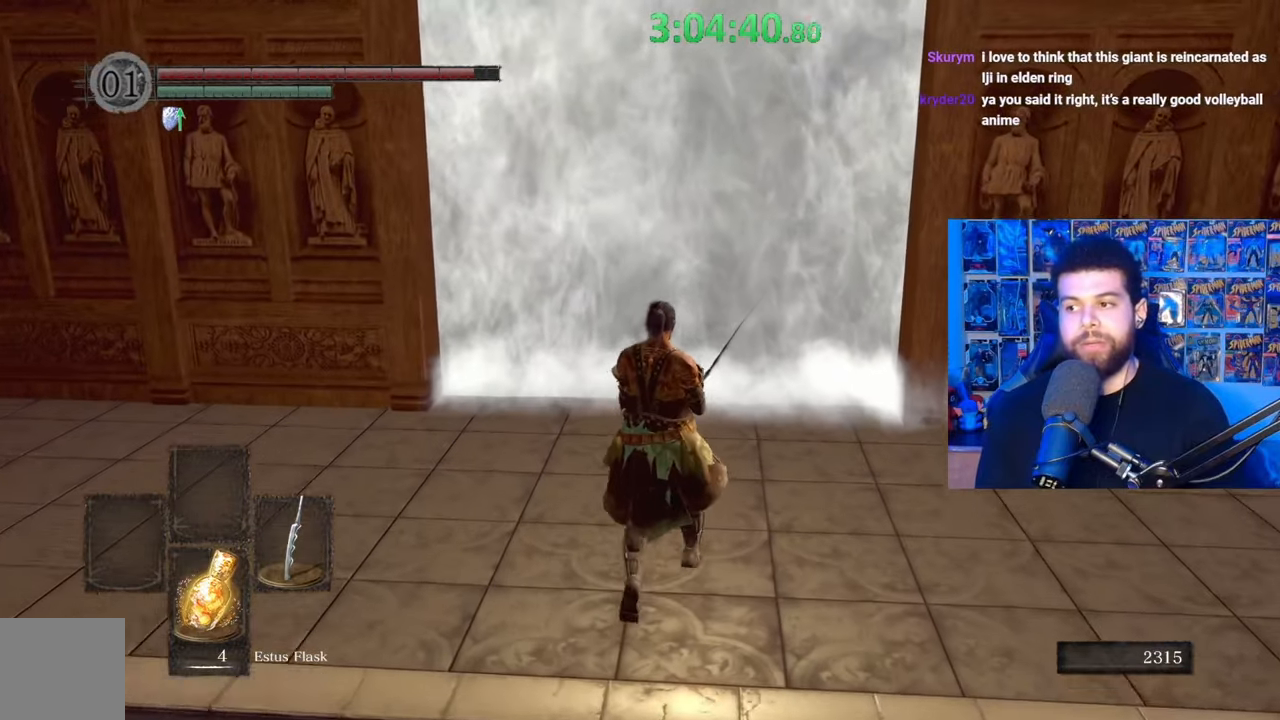
{"buttons": [], "left_stick": "center", "right_stick": "down-left", "events": [[83, "right_stick", "down-left"]]}
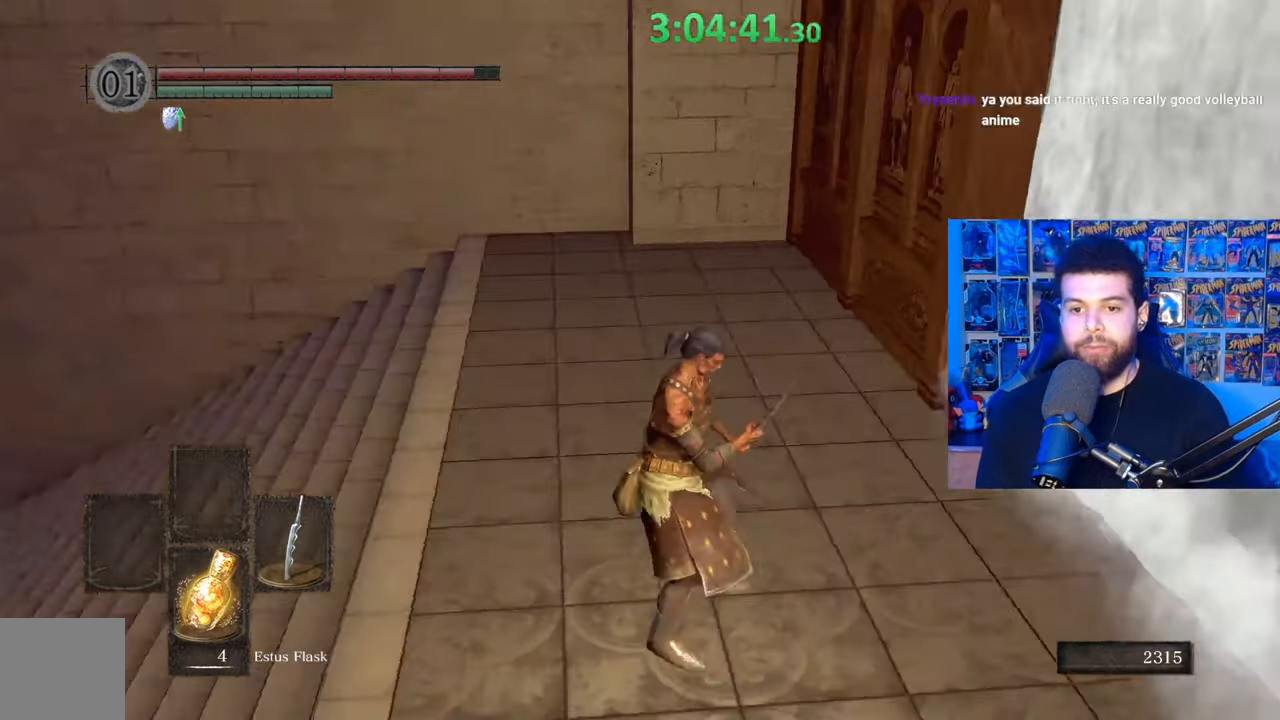
{"buttons": [], "left_stick": "center", "right_stick": "center", "events": [[83, "right_stick", "left"], [133, "left_stick", "down-right"], [283, "right_stick", "center"], [333, "left_stick", "center"]]}
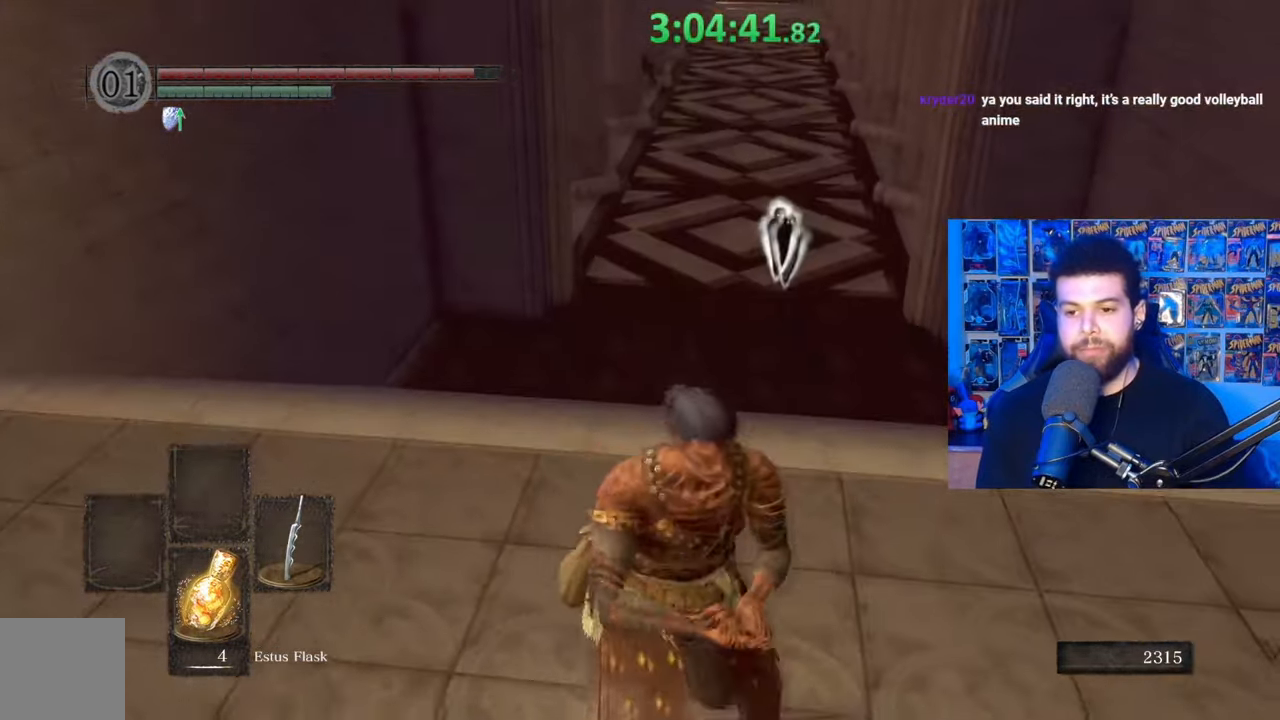
{"buttons": [], "left_stick": "center", "right_stick": "center", "events": []}
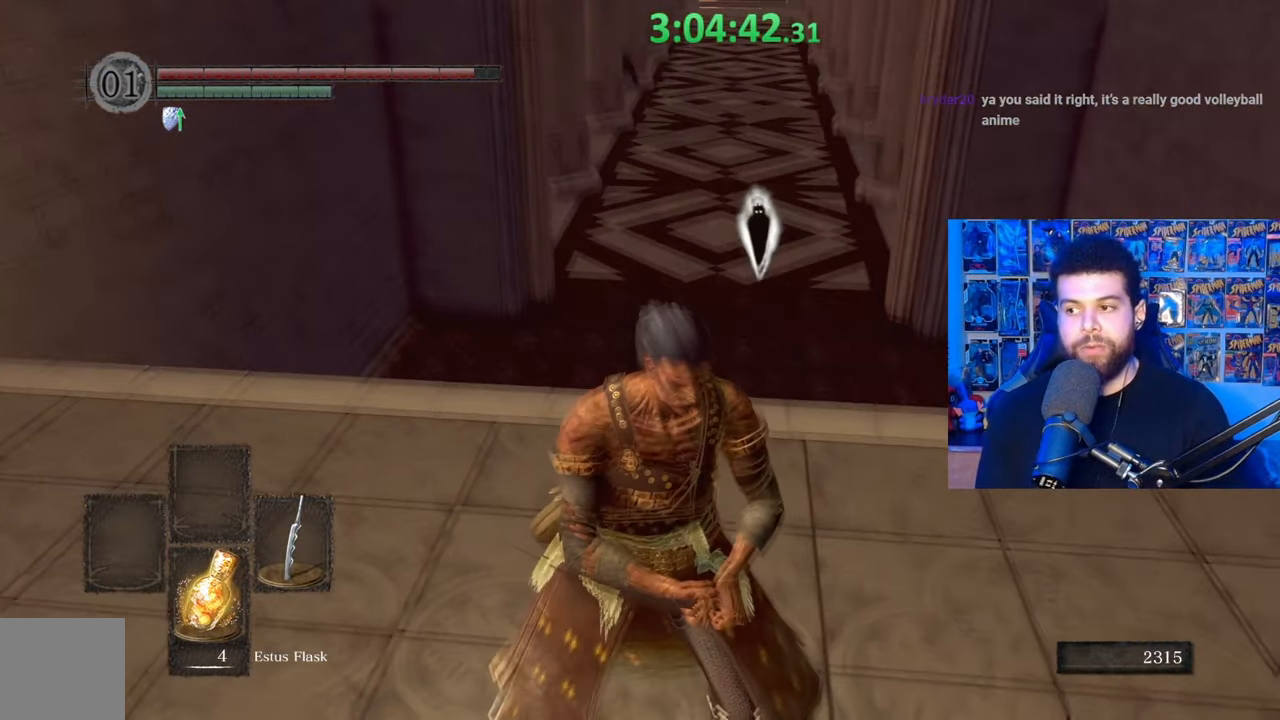
{"buttons": [], "left_stick": "center", "right_stick": "left", "events": [[67, "right_stick", "left"], [233, "right_stick", "center"], [383, "right_stick", "left"]]}
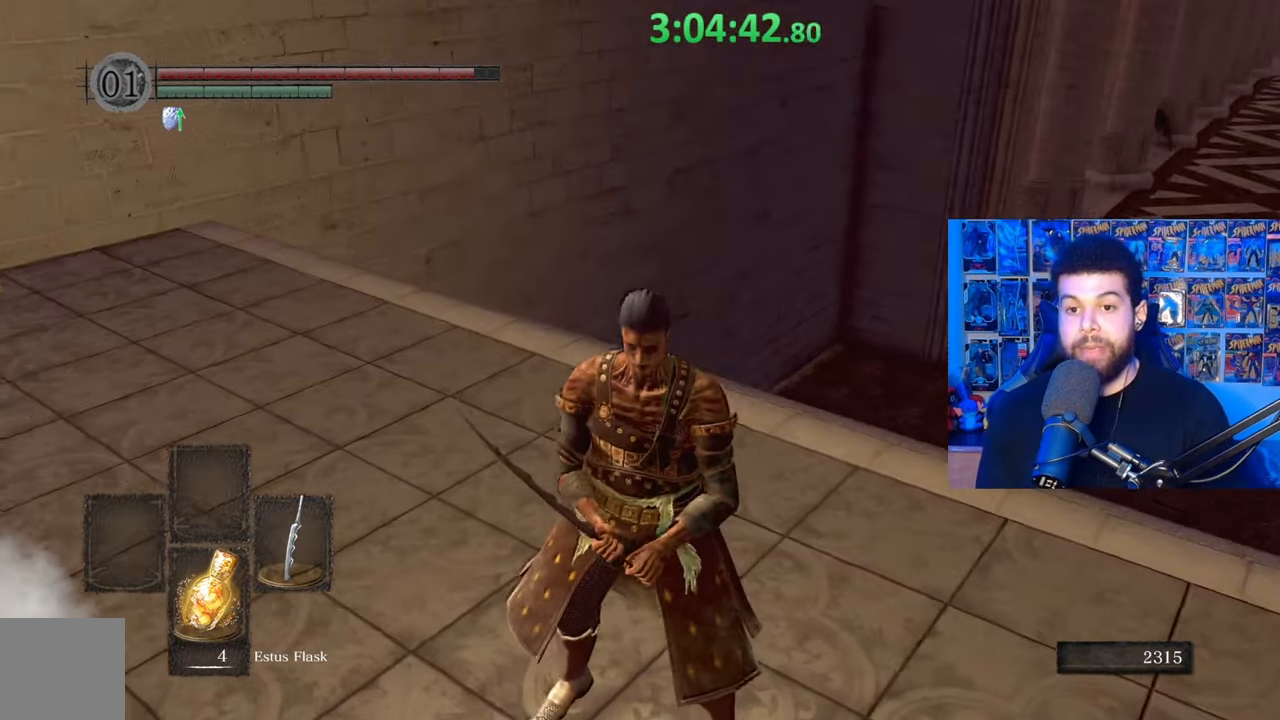
{"buttons": [], "left_stick": "center", "right_stick": "left", "events": [[17, "right_stick", "center"], [317, "right_stick", "left"]]}
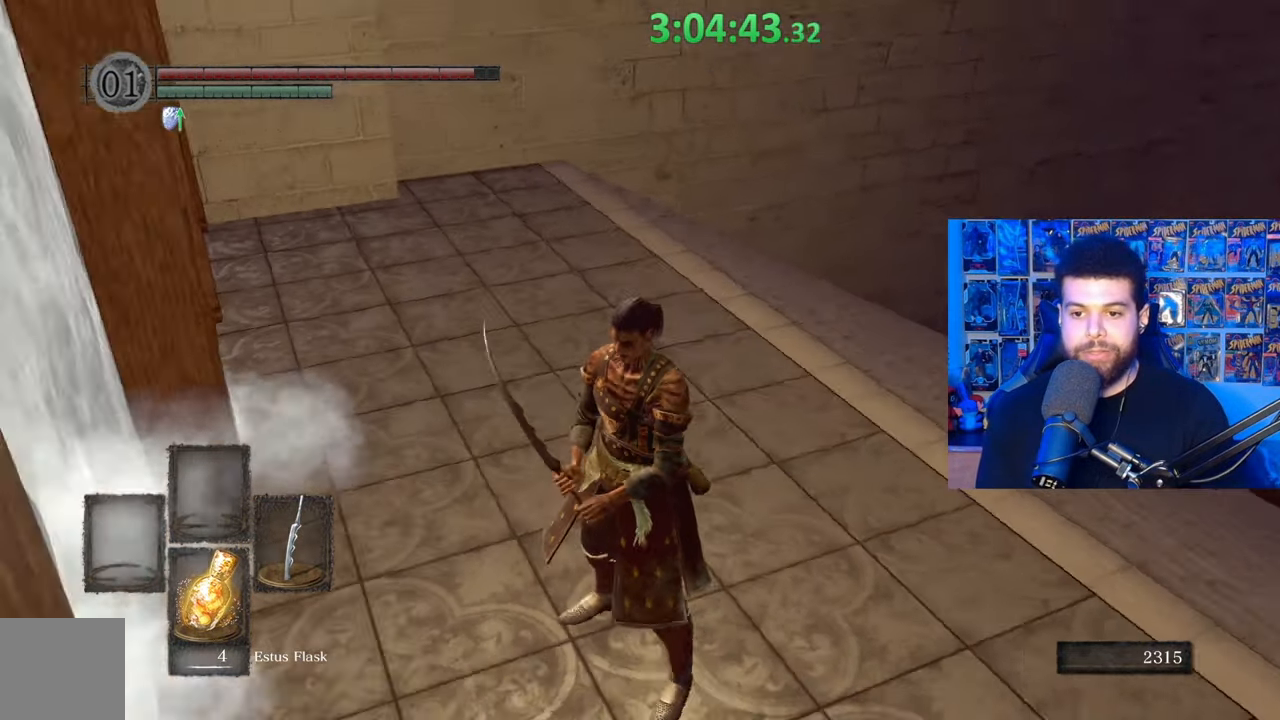
{"buttons": [], "left_stick": "center", "right_stick": "center", "events": [[283, "right_stick", "center"]]}
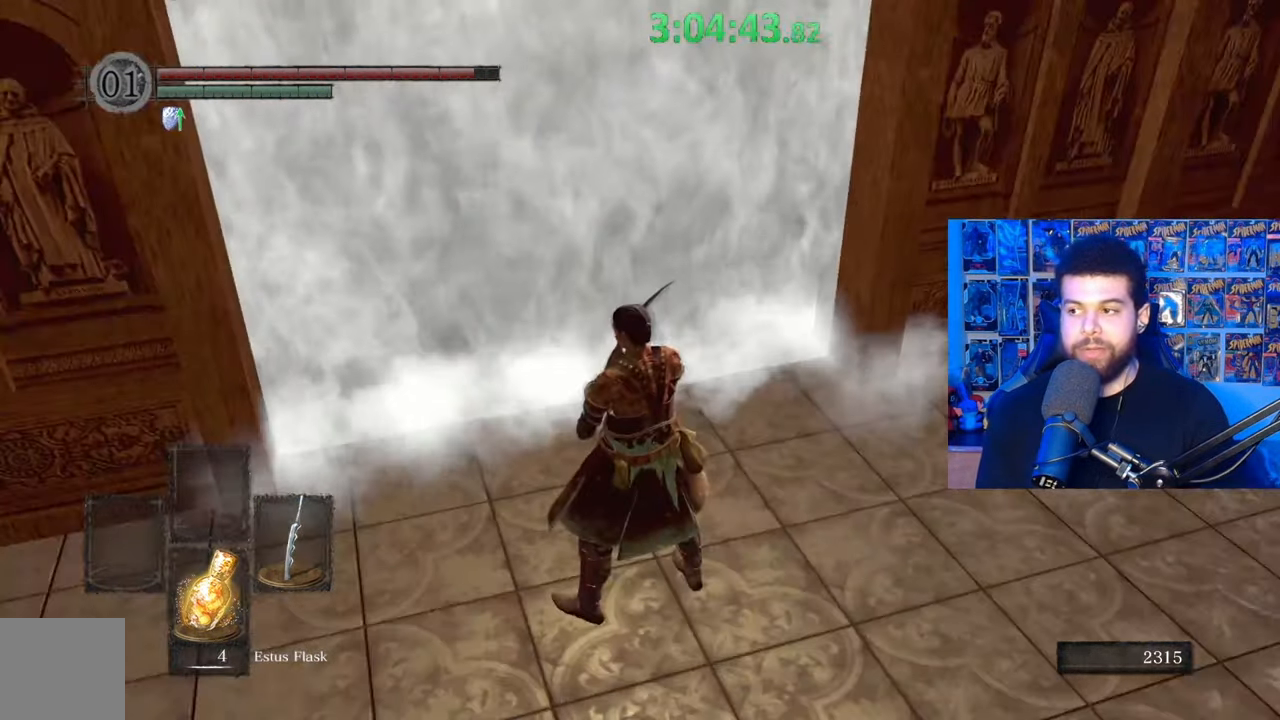
{"buttons": [], "left_stick": "center", "right_stick": "center", "events": []}
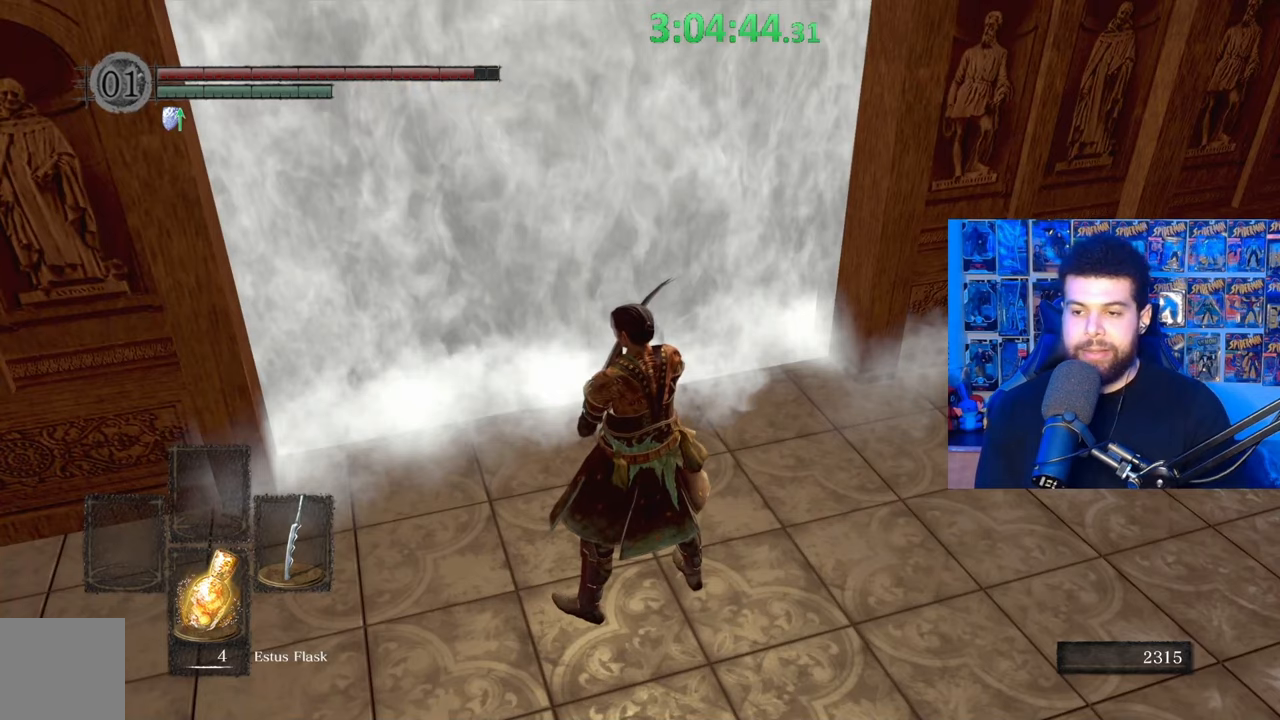
{"buttons": [], "left_stick": "center", "right_stick": "center", "events": []}
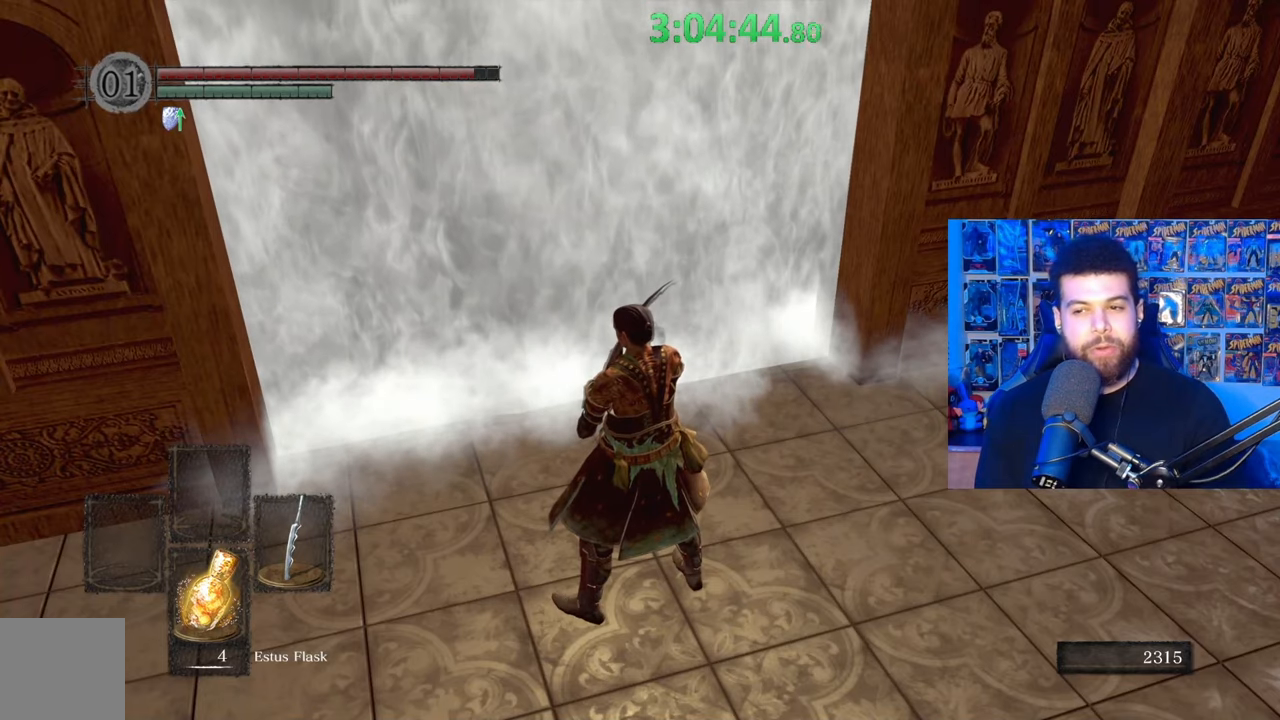
{"buttons": [], "left_stick": "center", "right_stick": "center", "events": []}
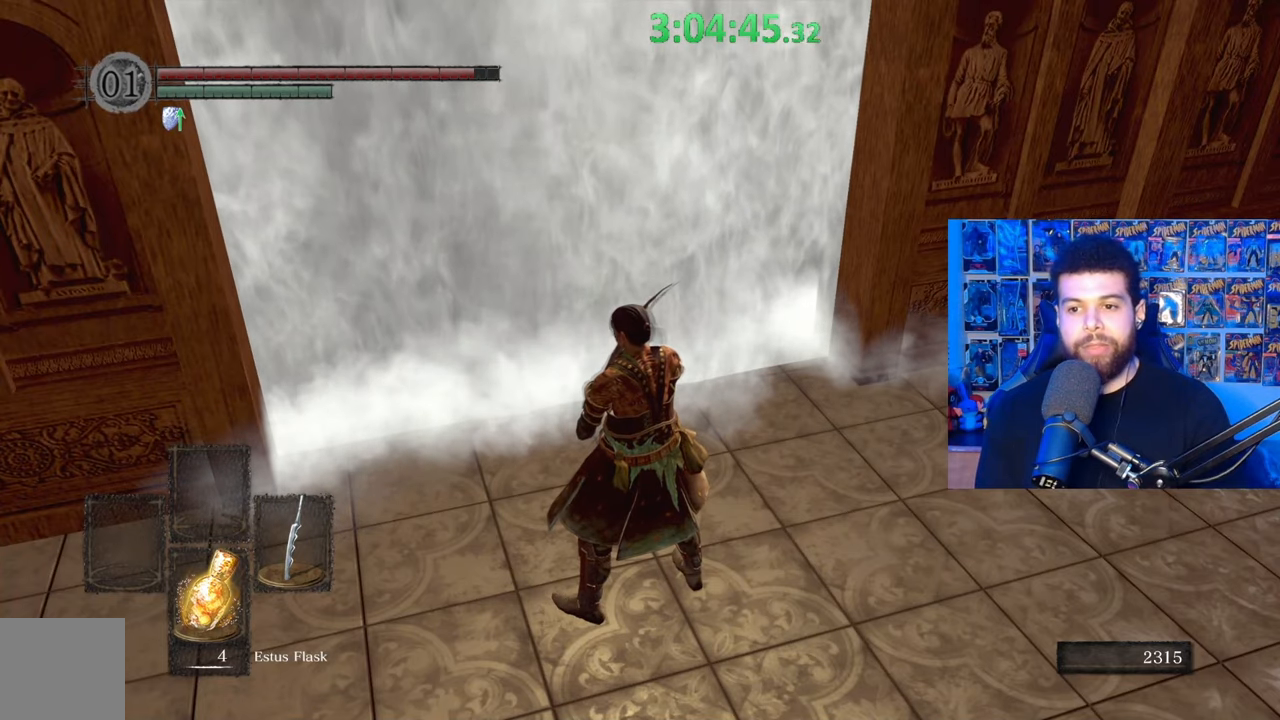
{"buttons": [], "left_stick": "center", "right_stick": "center", "events": []}
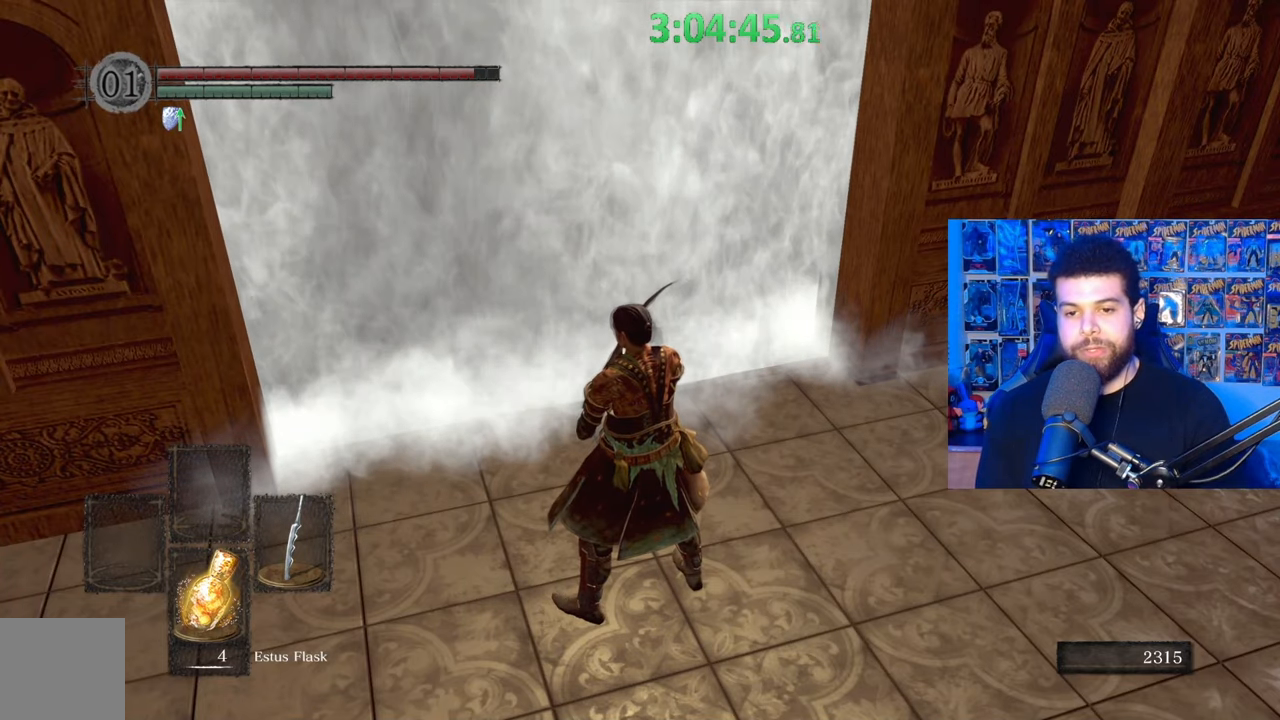
{"buttons": [], "left_stick": "center", "right_stick": "center", "events": []}
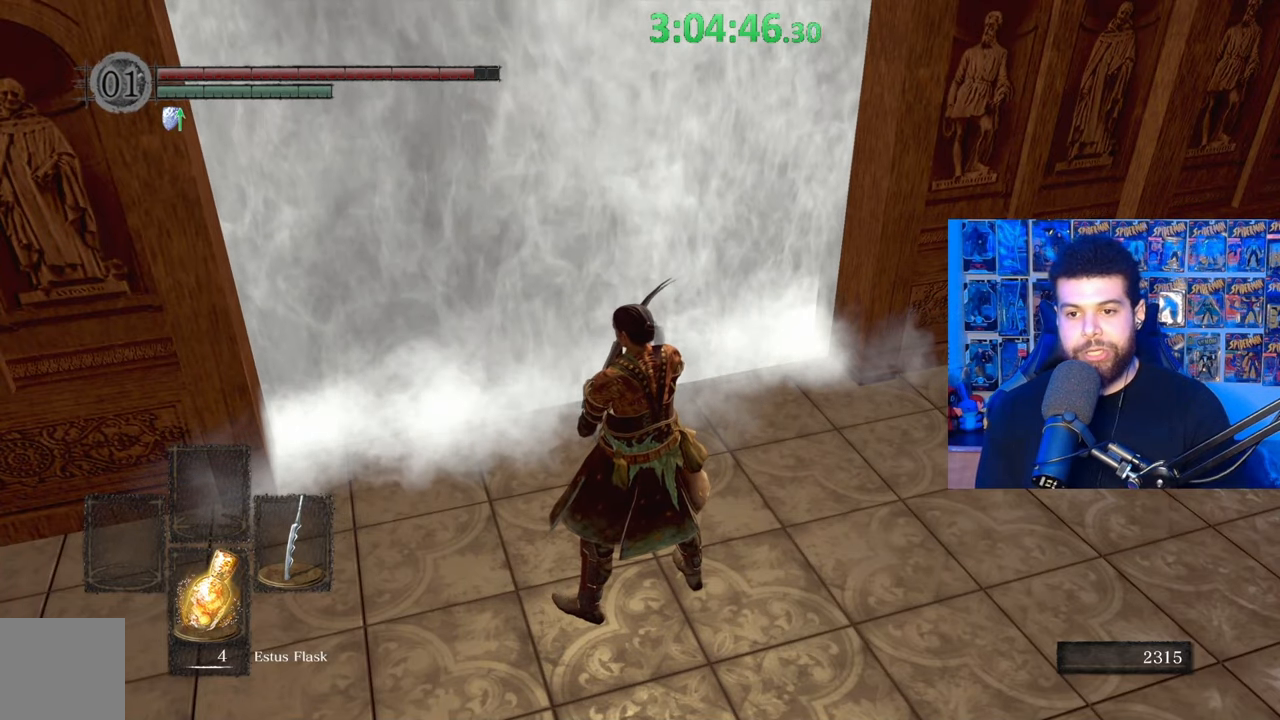
{"buttons": [], "left_stick": "up", "right_stick": "center", "events": [[33, "left_stick", "up"], [117, "right_stick", "left"], [233, "right_stick", "center"]]}
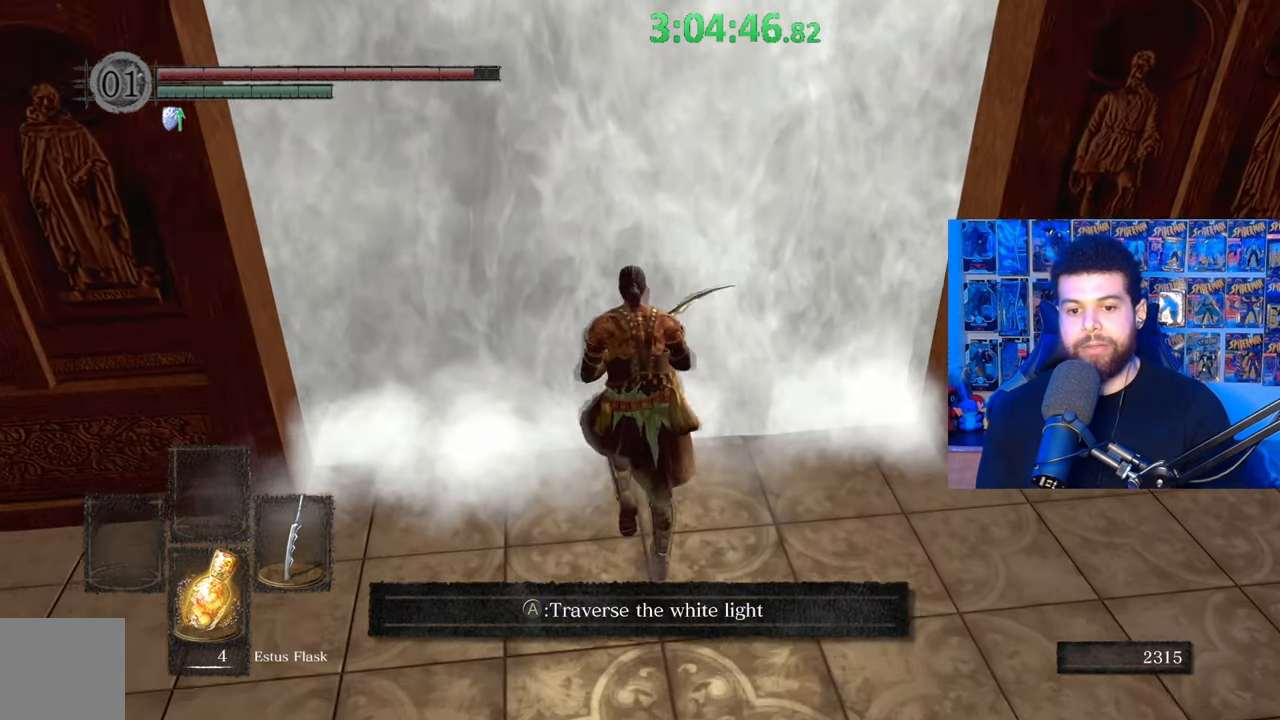
{"buttons": ["A"], "left_stick": "center", "right_stick": "center", "events": [[167, "left_stick", "center"], [467, "A", "down"]]}
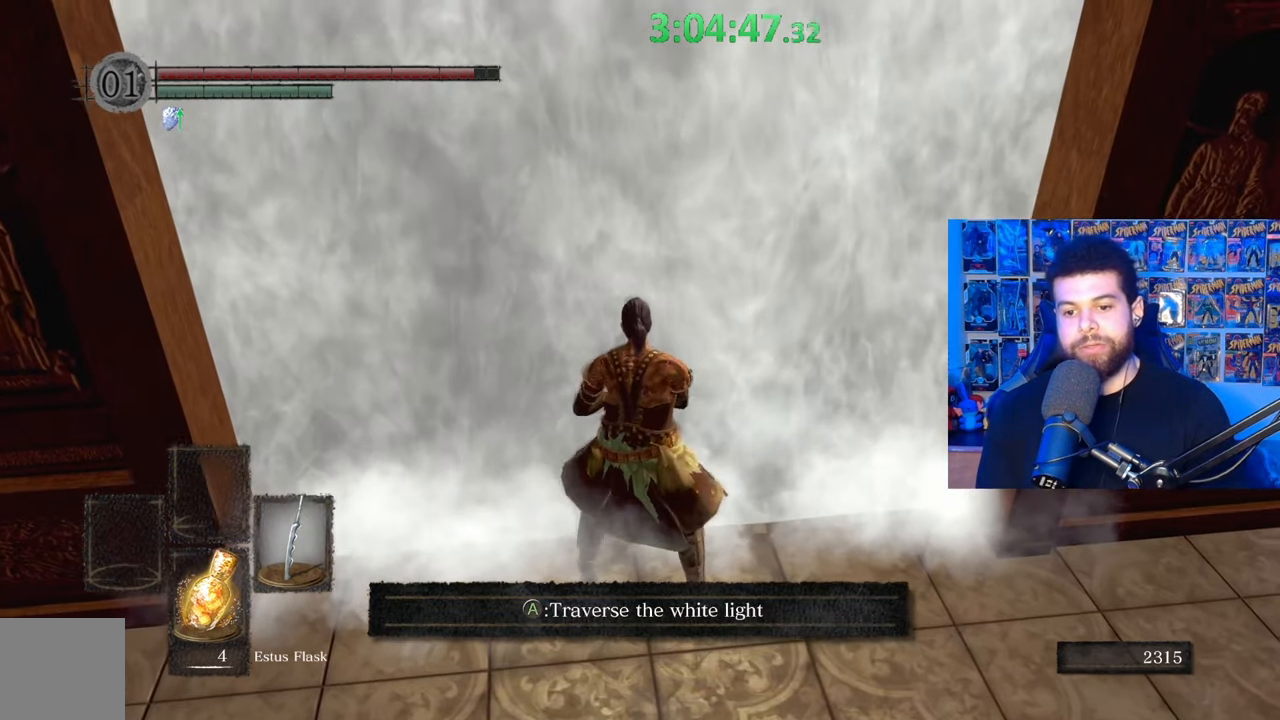
{"buttons": [], "left_stick": "left", "right_stick": "center", "events": [[83, "A", "up"], [383, "left_stick", "left"]]}
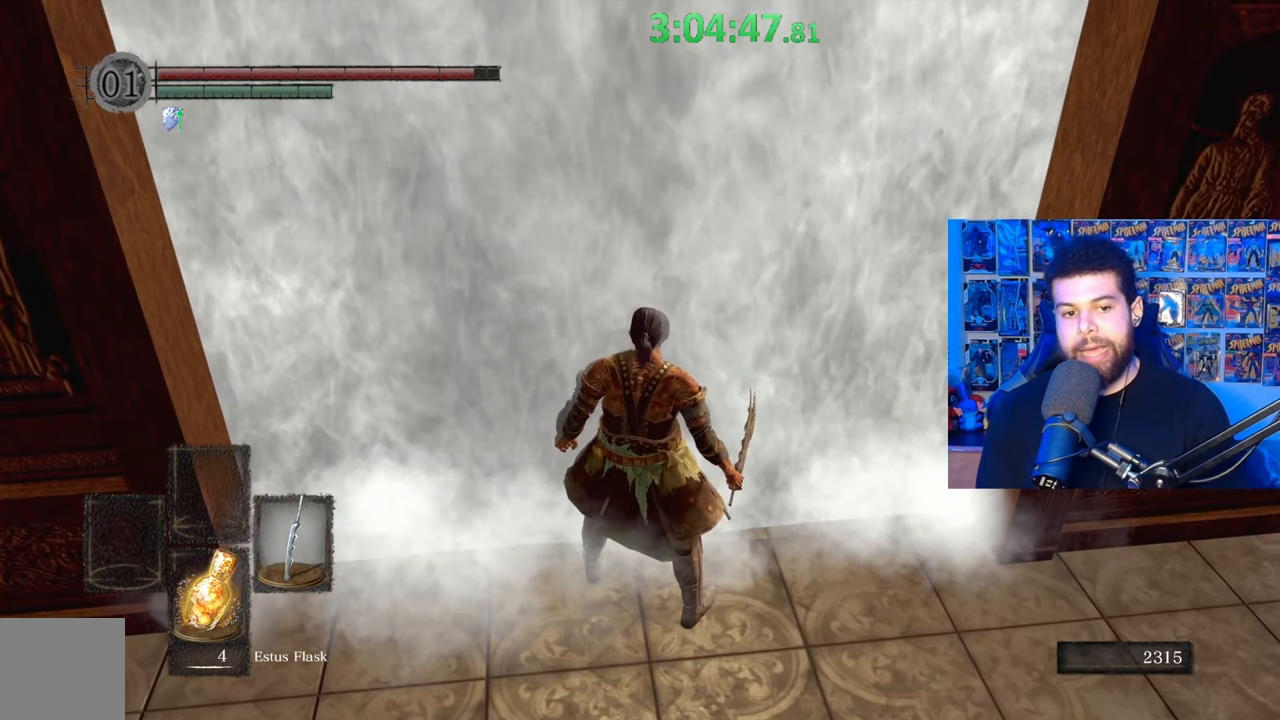
{"buttons": [], "left_stick": "left", "right_stick": "center", "events": [[33, "left_stick", "center"], [183, "left_stick", "left"], [333, "left_stick", "center"], [433, "left_stick", "left"]]}
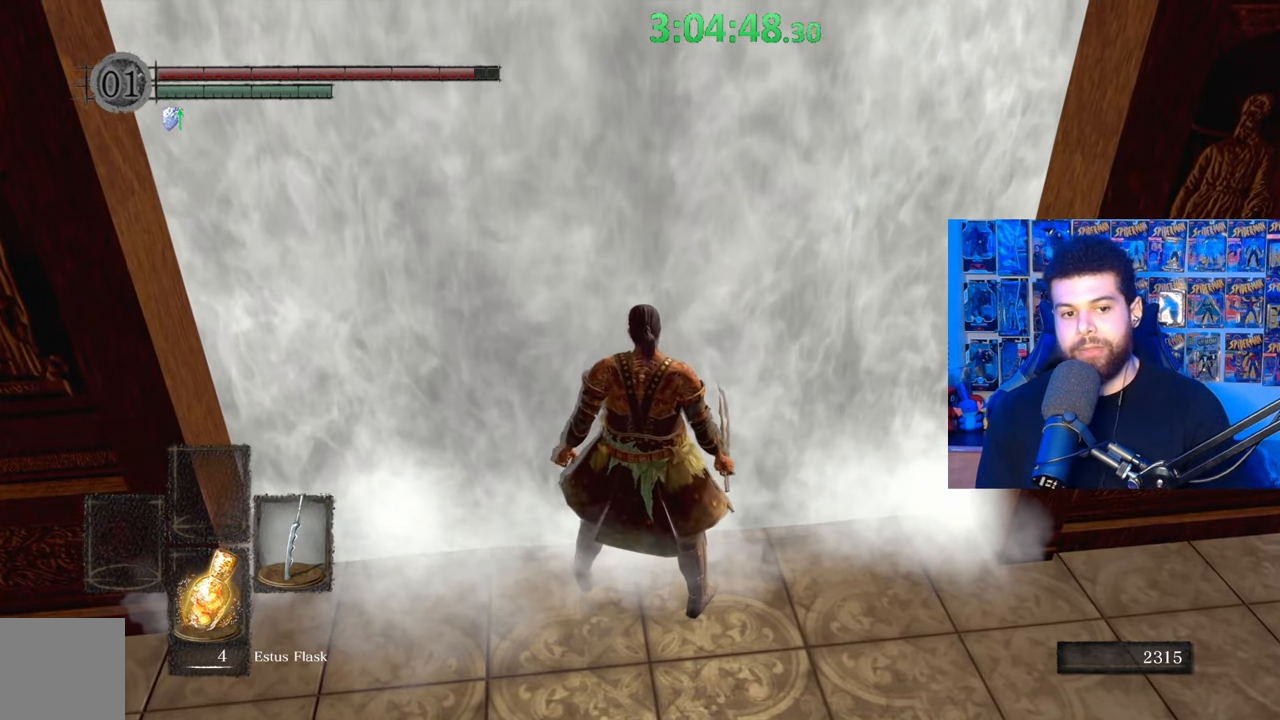
{"buttons": [], "left_stick": "left", "right_stick": "center", "events": [[33, "left_stick", "center"], [133, "left_stick", "down-left"], [283, "left_stick", "center"], [383, "left_stick", "left"]]}
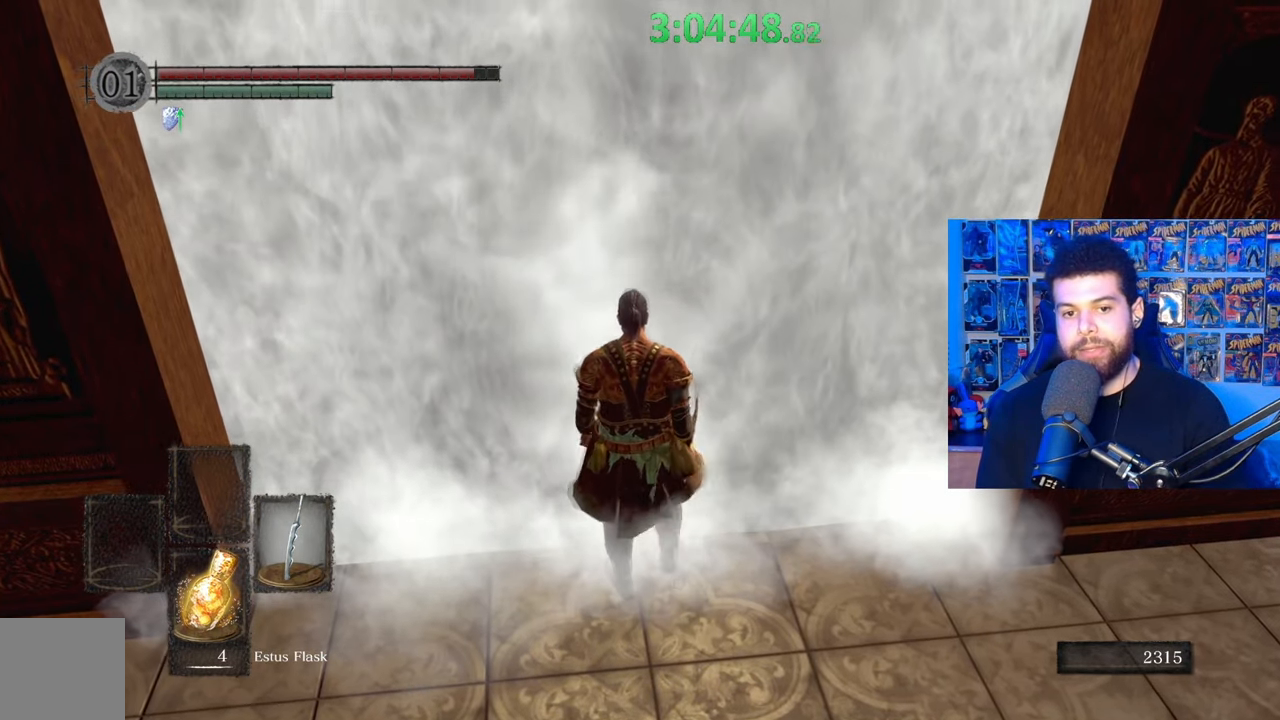
{"buttons": [], "left_stick": "center", "right_stick": "center", "events": [[17, "left_stick", "center"]]}
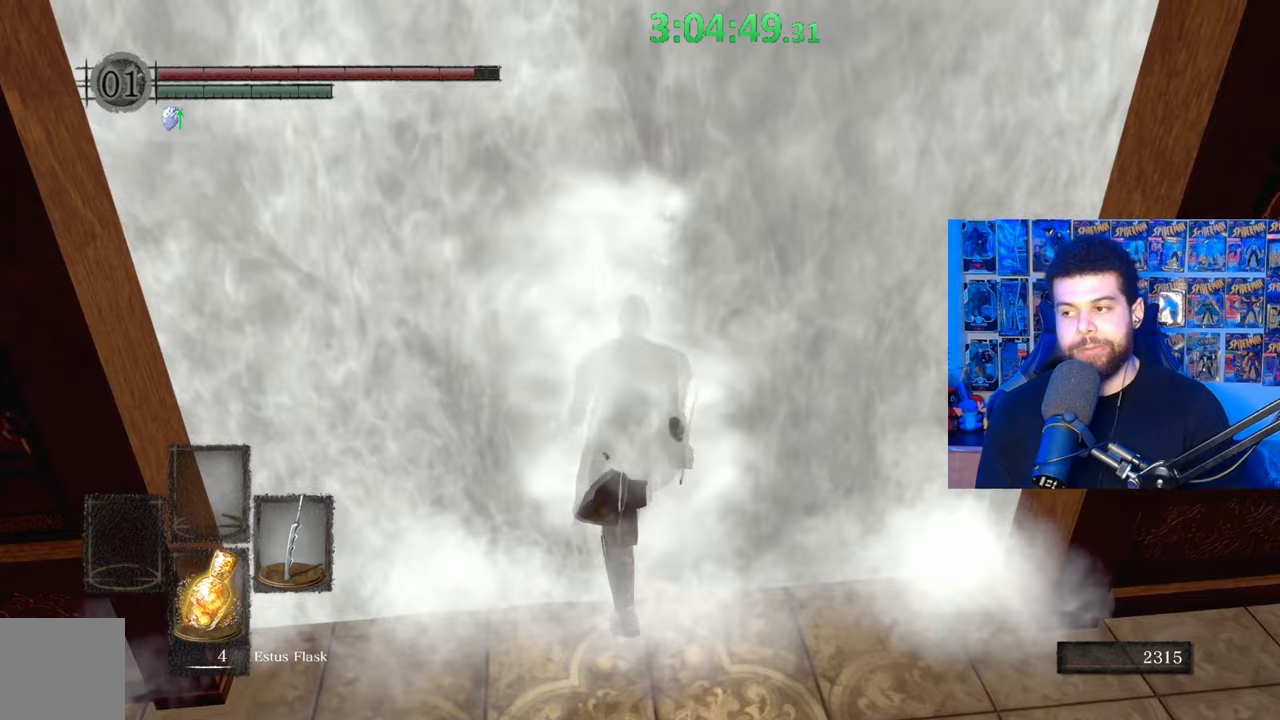
{"buttons": [], "left_stick": "center", "right_stick": "center", "events": [[233, "right_stick", "down-left"], [383, "right_stick", "center"]]}
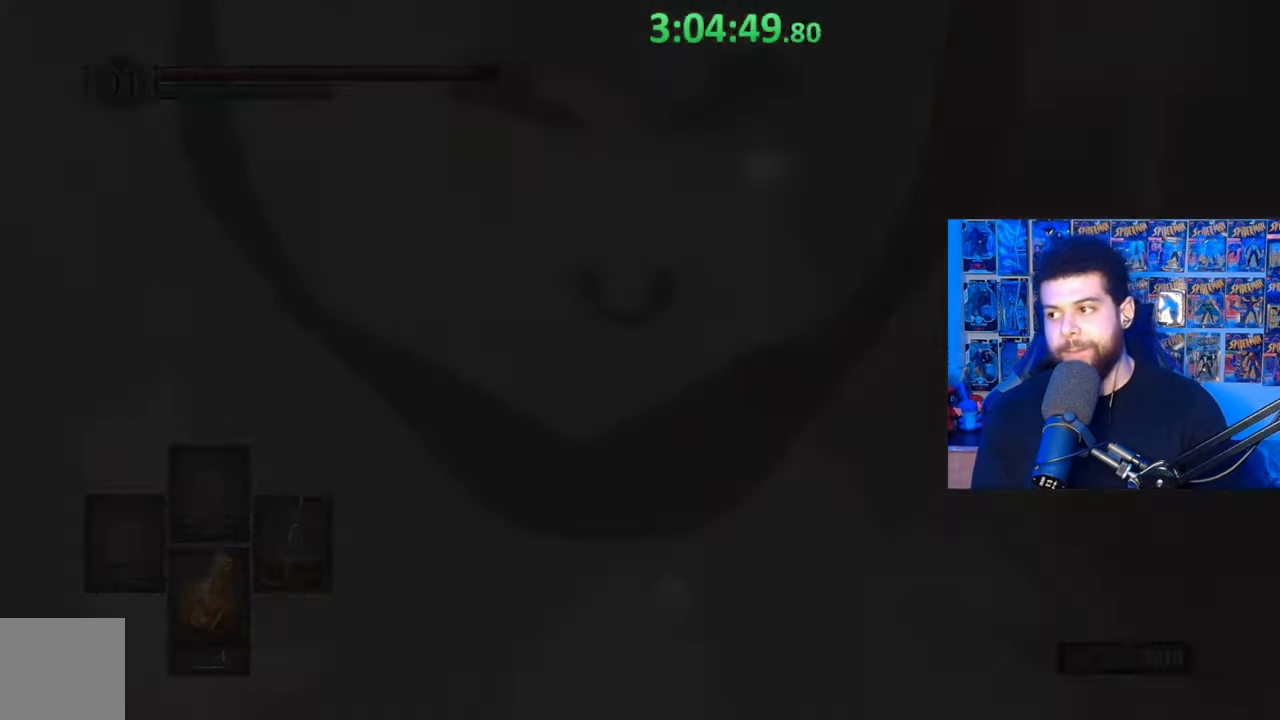
{"buttons": [], "left_stick": "center", "right_stick": "center", "events": []}
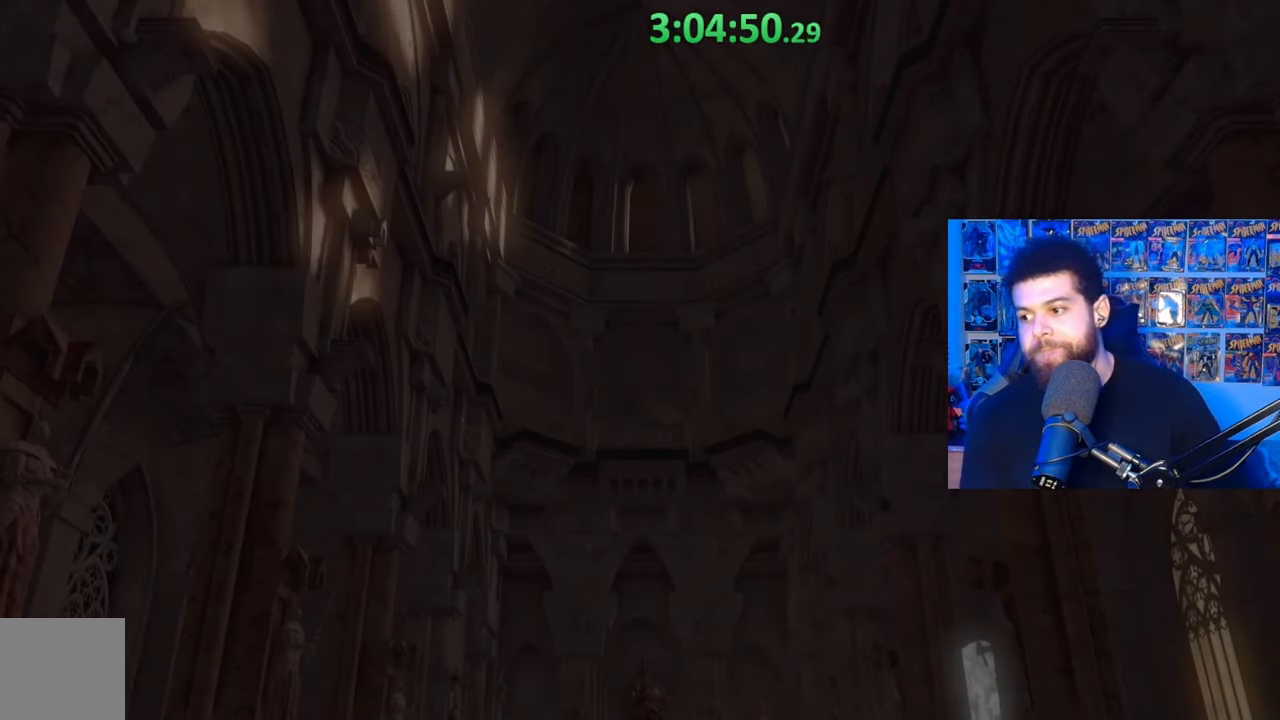
{"buttons": [], "left_stick": "center", "right_stick": "center", "events": []}
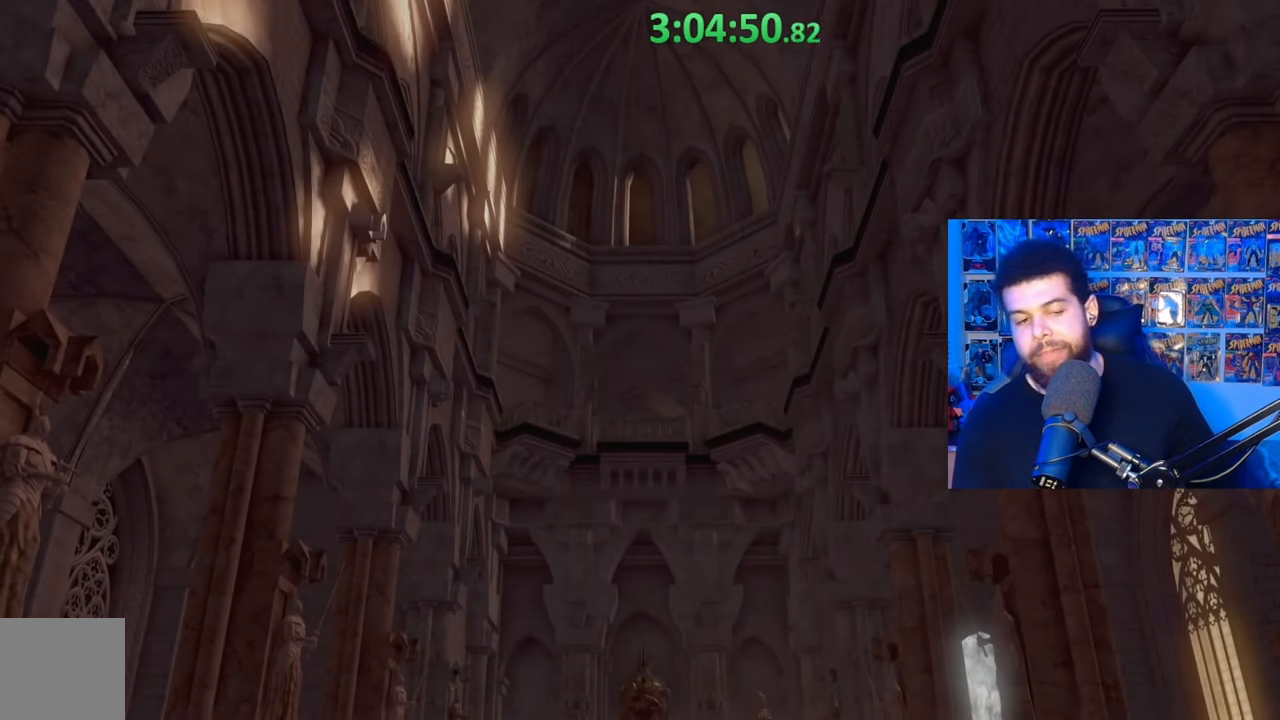
{"buttons": [], "left_stick": "center", "right_stick": "center", "events": [[267, "L1", "down"], [433, "L1", "up"]]}